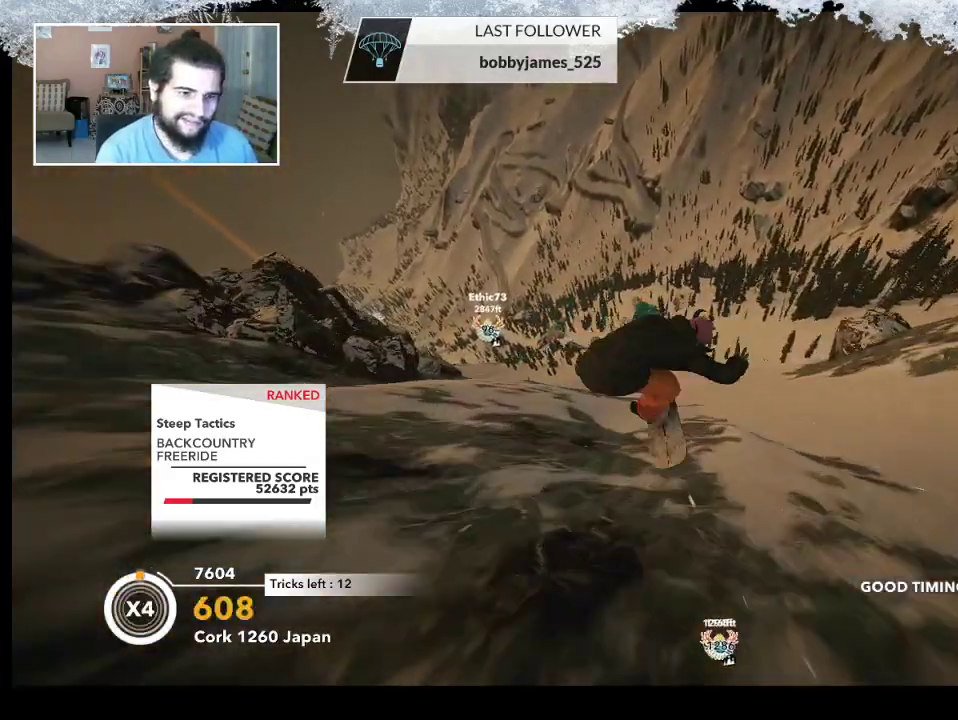
Gameplay with a controller (PlayStation layout); each line is a JSON object with the inputs held at the frame after it. "events" lists button and stick changes between this image and that frame as [ms after this image, input, new state], when the widget could be followed in between.
{"buttons": [], "left_stick": "center", "right_stick": "center", "events": [[100, "L2", "up"], [133, "right_stick", "center"]]}
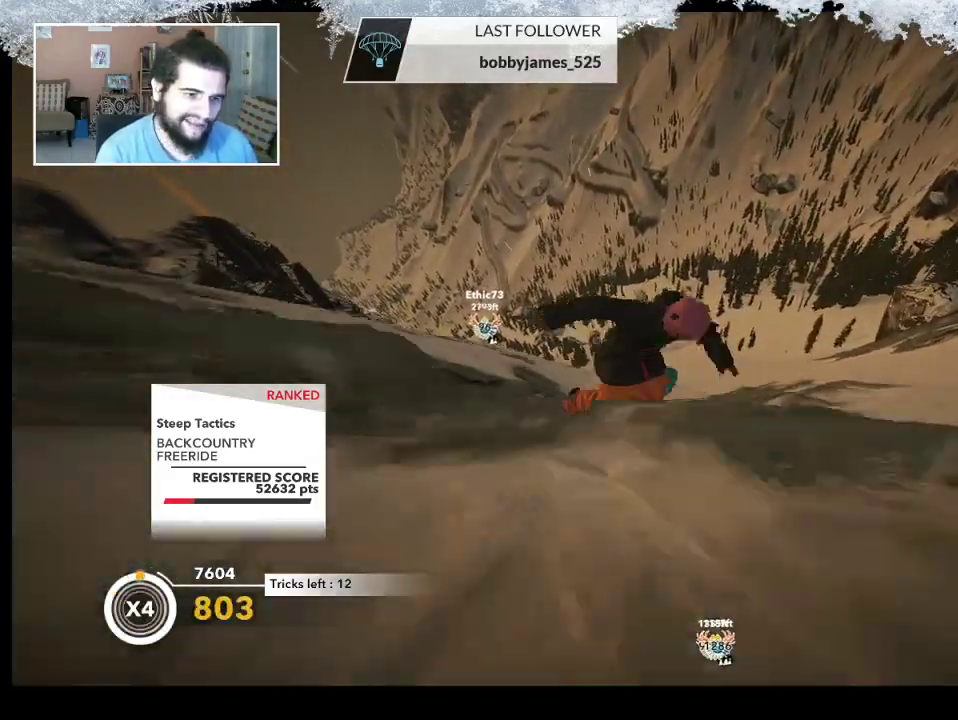
{"buttons": ["R2"], "left_stick": "left", "right_stick": "center", "events": [[67, "R2", "down"], [100, "left_stick", "left"], [233, "left_stick", "center"], [333, "left_stick", "left"]]}
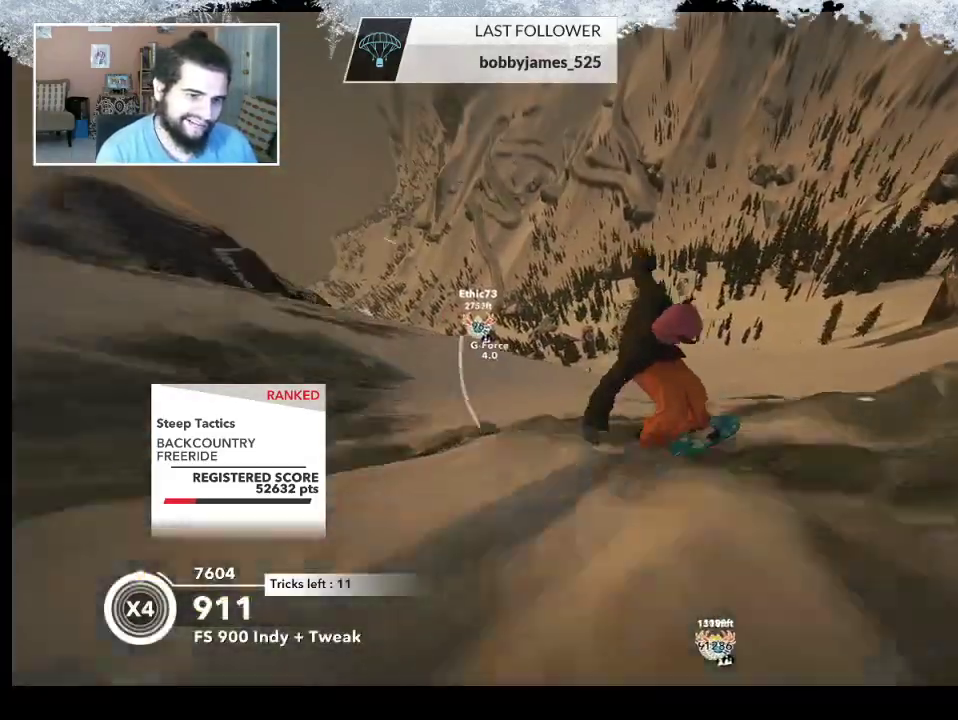
{"buttons": ["R2"], "left_stick": "left", "right_stick": "center", "events": []}
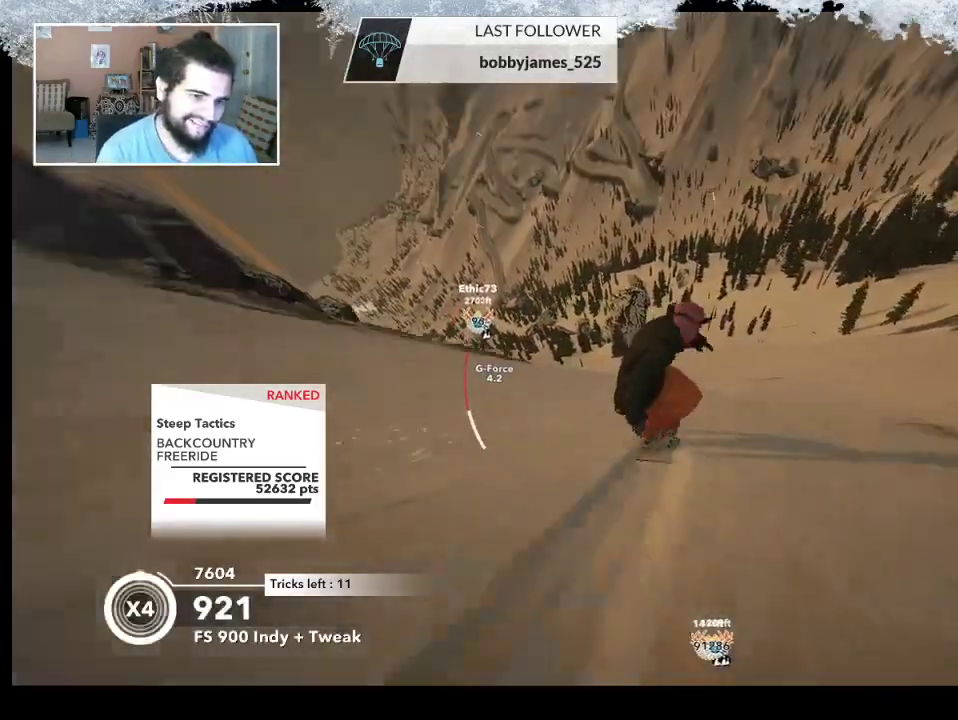
{"buttons": ["L2"], "left_stick": "left", "right_stick": "down-left", "events": [[300, "R2", "up"], [333, "L2", "down"], [333, "right_stick", "down-left"]]}
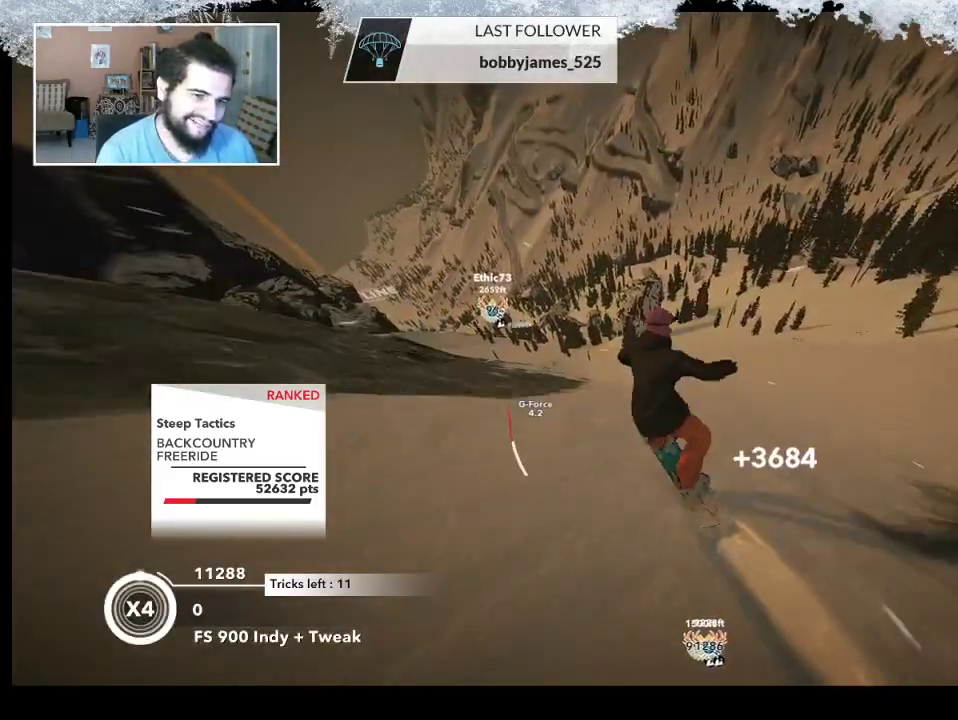
{"buttons": ["L2"], "left_stick": "up-right", "right_stick": "down-right", "events": [[267, "right_stick", "down-right"], [500, "left_stick", "up-right"]]}
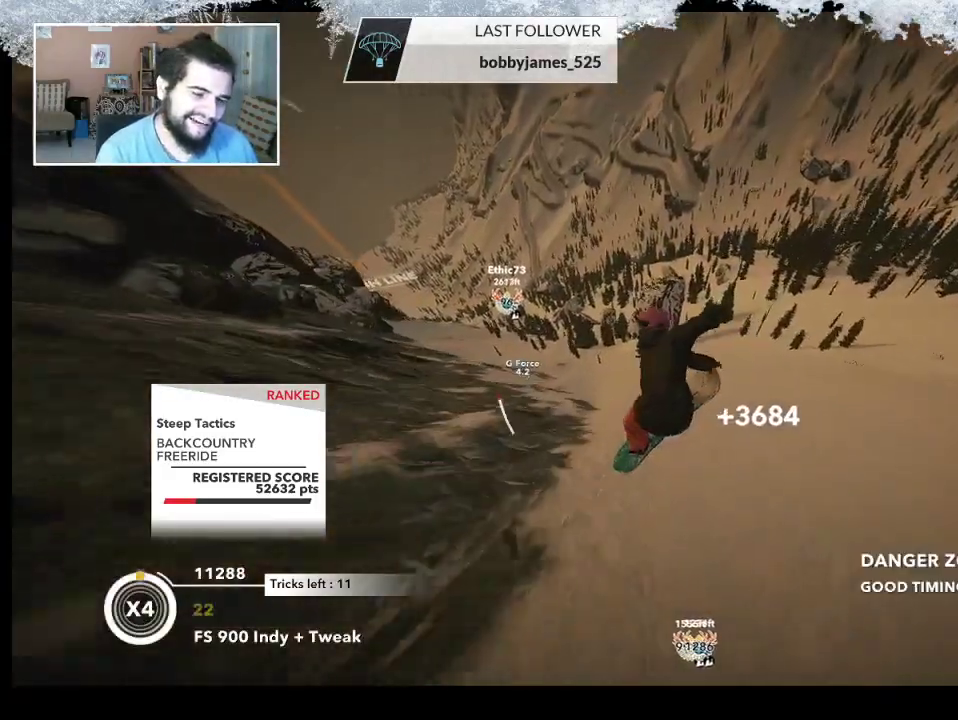
{"buttons": ["L2"], "left_stick": "center", "right_stick": "up-right", "events": [[133, "right_stick", "up-right"], [200, "left_stick", "center"]]}
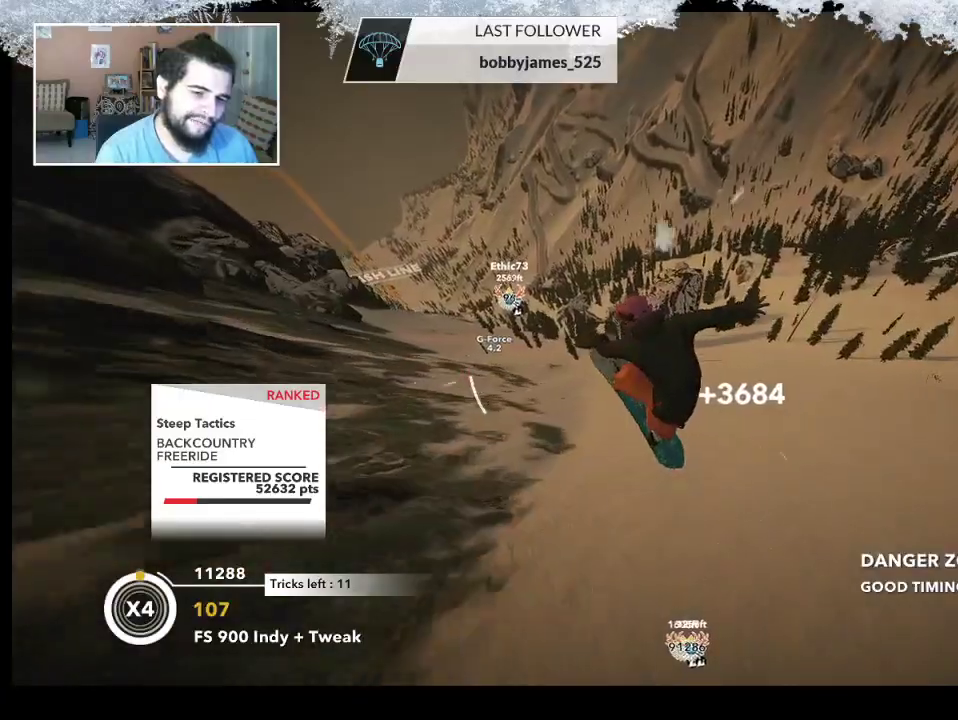
{"buttons": [], "left_stick": "center", "right_stick": "center", "events": [[333, "L2", "up"], [333, "right_stick", "center"]]}
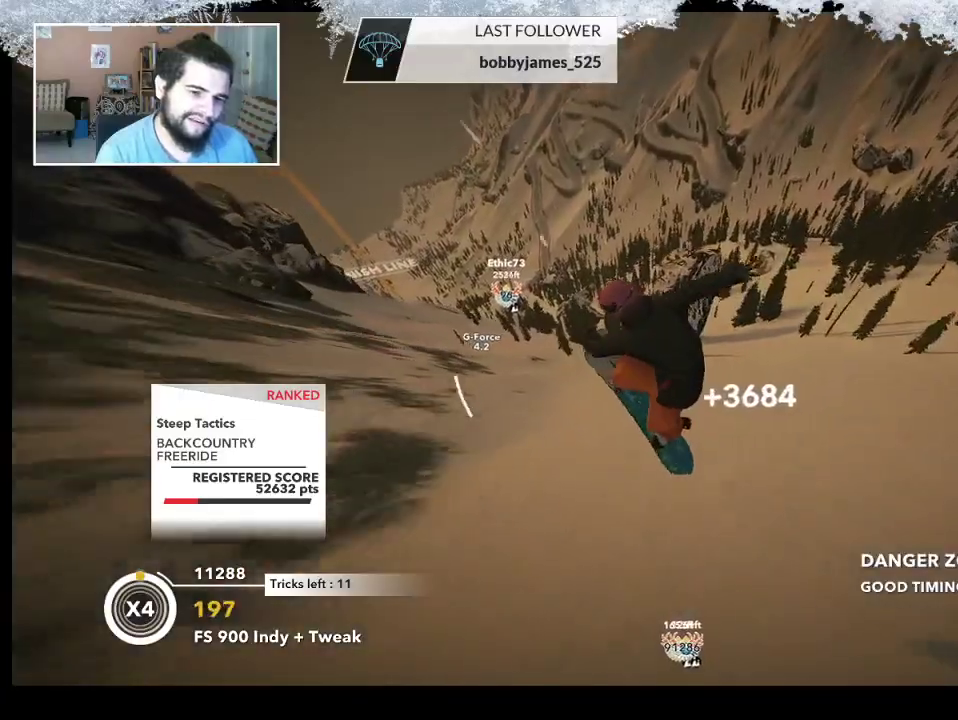
{"buttons": [], "left_stick": "center", "right_stick": "center", "events": []}
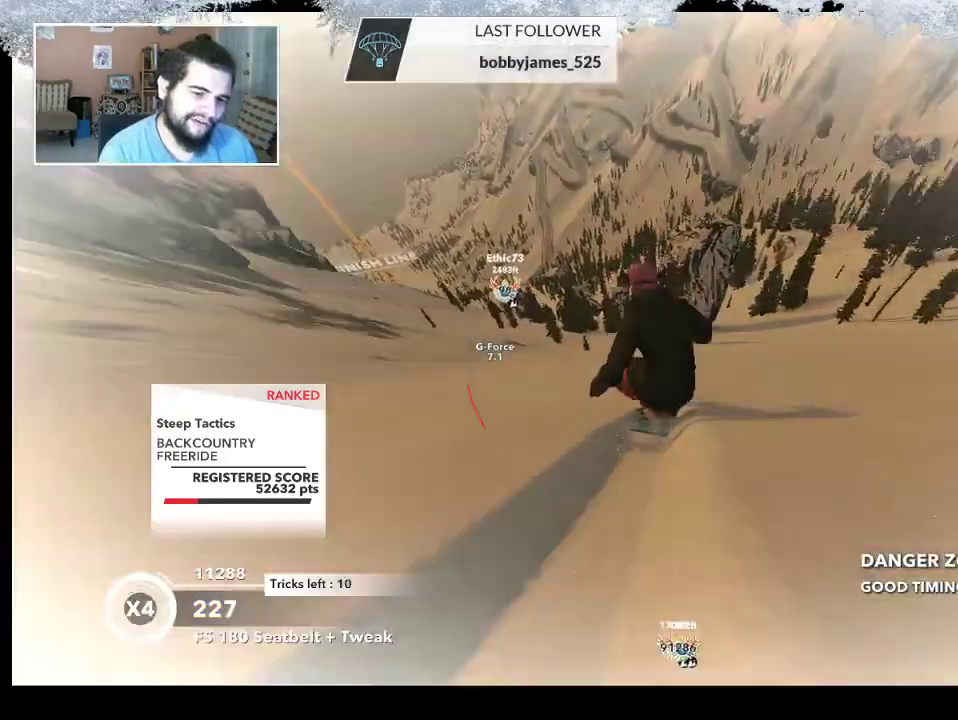
{"buttons": [], "left_stick": "left", "right_stick": "center", "events": [[433, "left_stick", "left"]]}
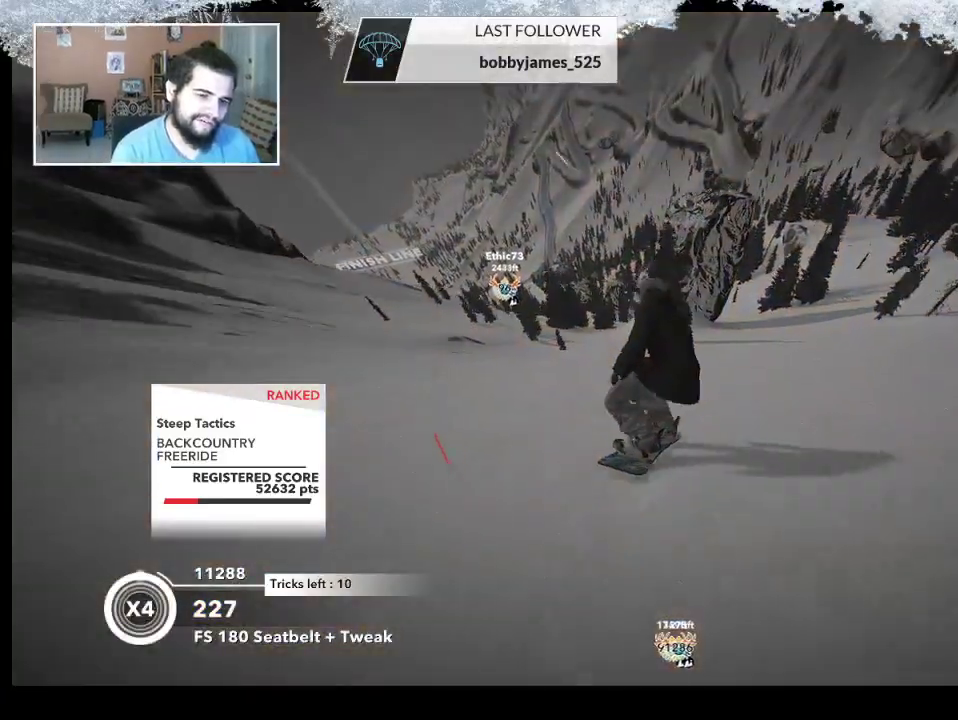
{"buttons": [], "left_stick": "left", "right_stick": "center", "events": []}
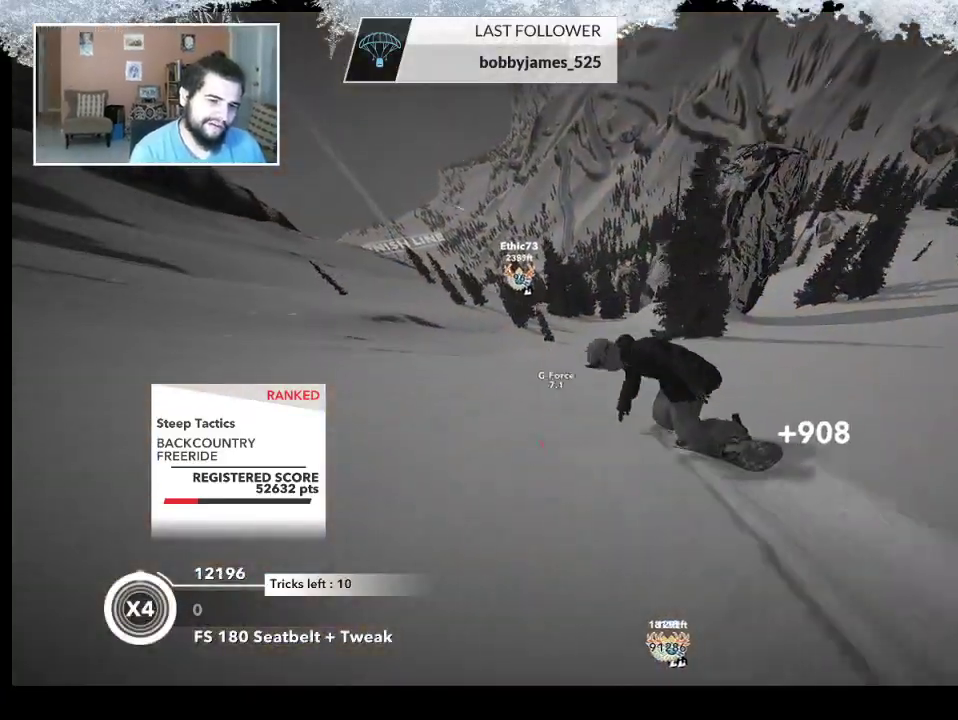
{"buttons": [], "left_stick": "right", "right_stick": "center", "events": [[33, "left_stick", "center"], [133, "left_stick", "right"]]}
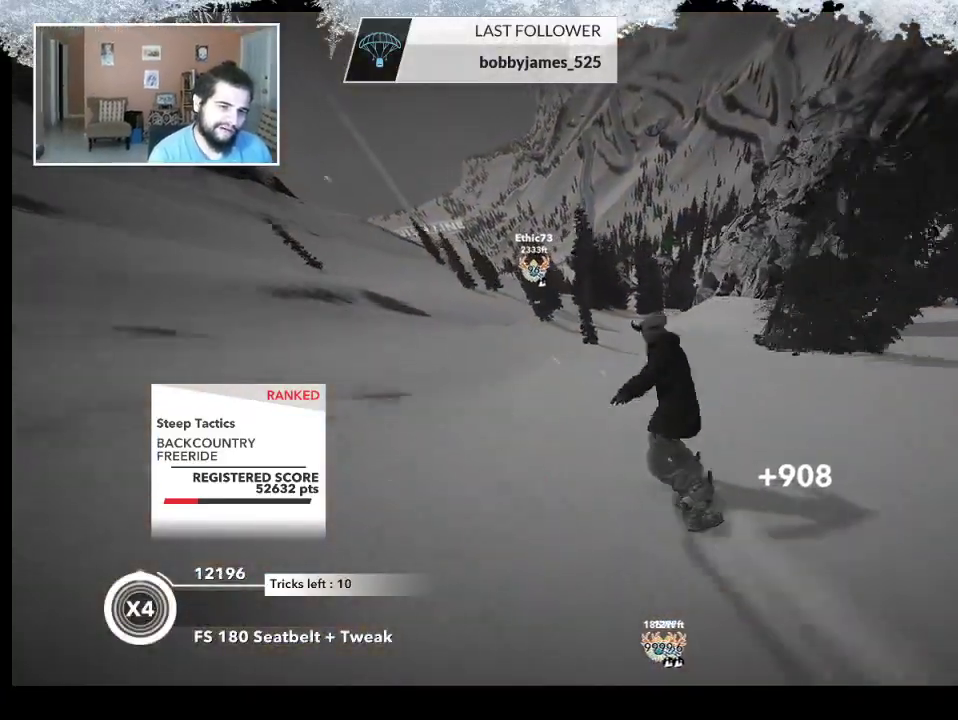
{"buttons": [], "left_stick": "center", "right_stick": "center", "events": [[333, "left_stick", "up-right"], [433, "left_stick", "center"]]}
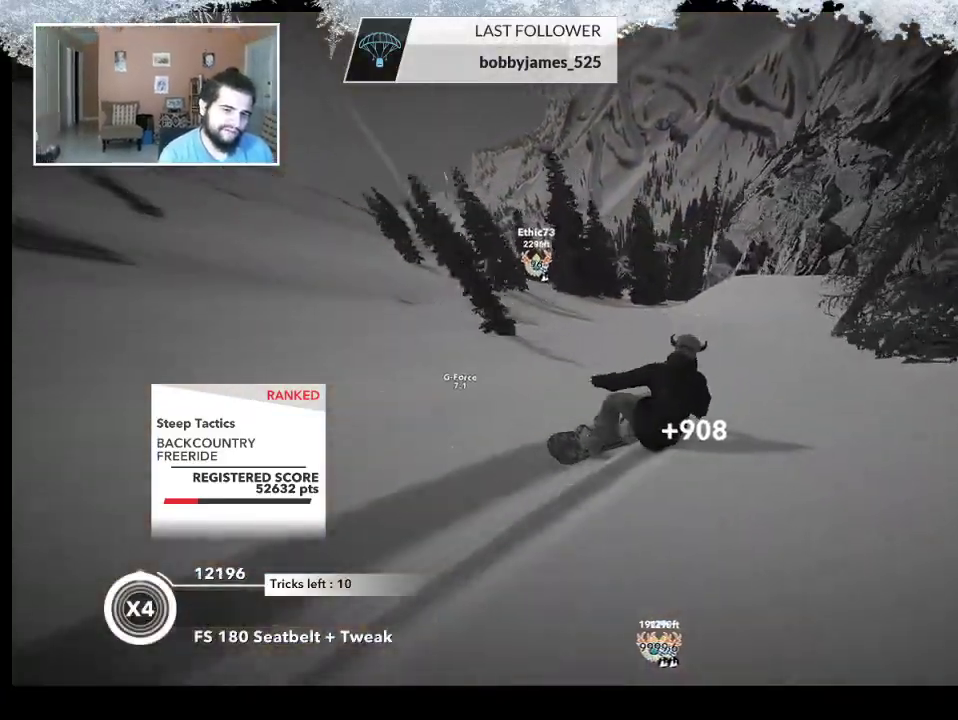
{"buttons": ["R2"], "left_stick": "up-left", "right_stick": "center", "events": [[367, "R2", "down"], [433, "left_stick", "up-left"]]}
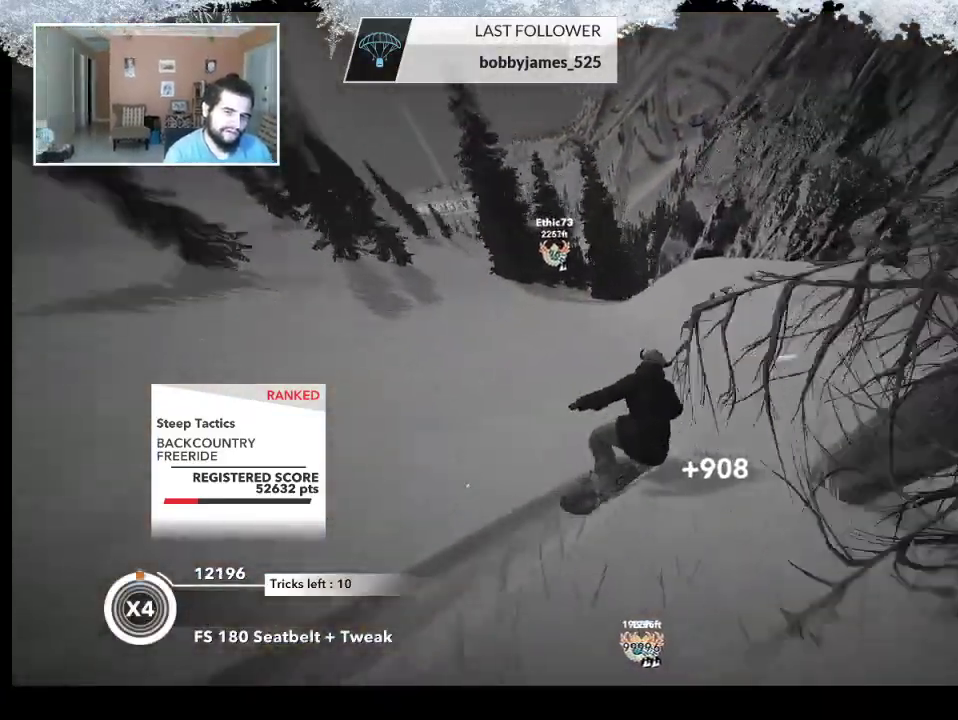
{"buttons": [], "left_stick": "up-left", "right_stick": "center", "events": [[67, "left_stick", "center"], [467, "left_stick", "up-left"], [500, "R2", "up"]]}
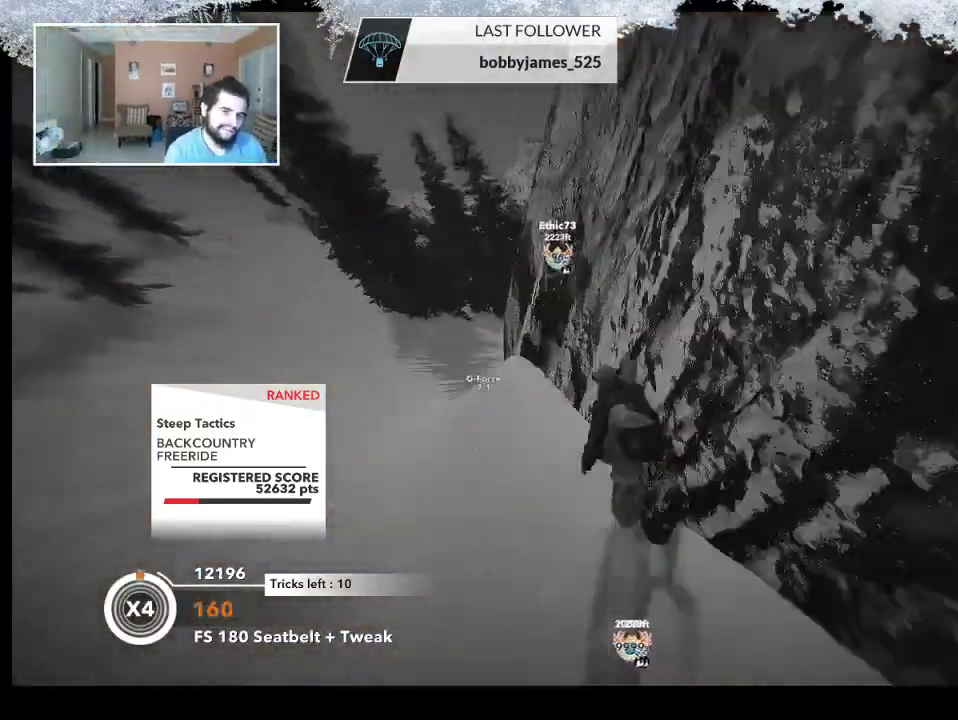
{"buttons": ["R2"], "left_stick": "up-left", "right_stick": "down-right", "events": [[67, "right_stick", "down-left"], [300, "R2", "down"], [333, "right_stick", "down-right"]]}
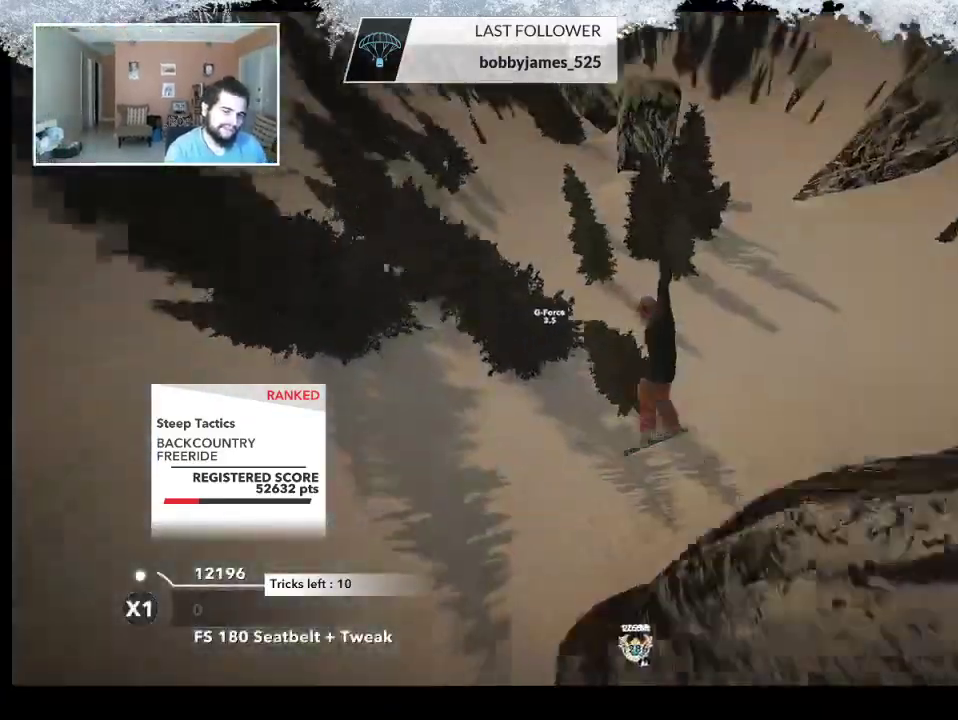
{"buttons": ["TRIANGLE"], "left_stick": "center", "right_stick": "center", "events": [[100, "R2", "up"], [100, "left_stick", "center"], [100, "right_stick", "center"], [267, "TRIANGLE", "down"]]}
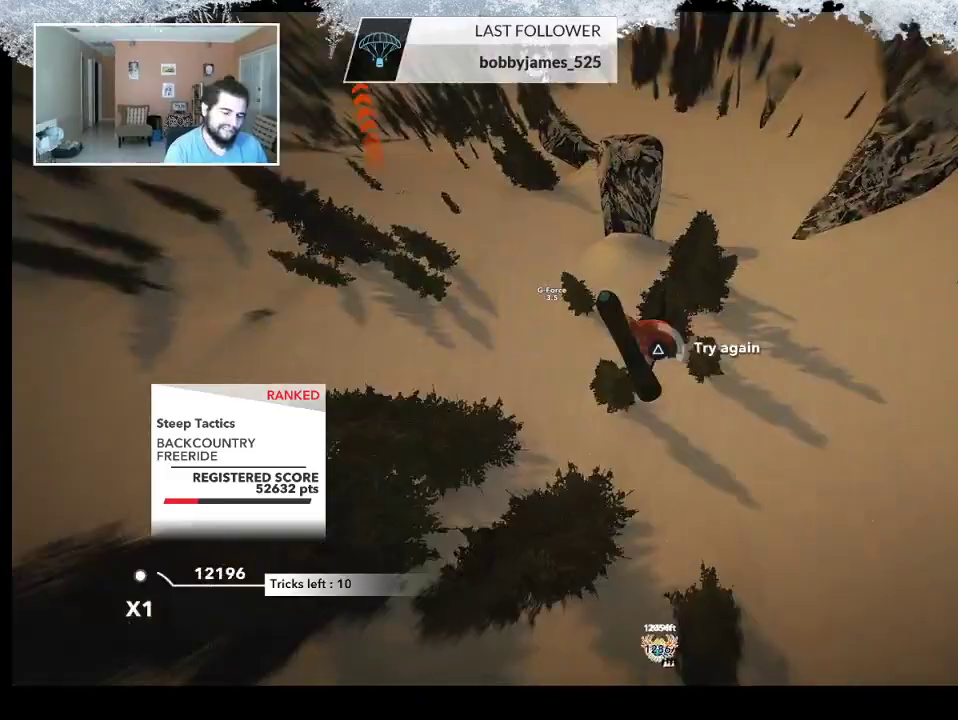
{"buttons": ["TRIANGLE"], "left_stick": "center", "right_stick": "center", "events": []}
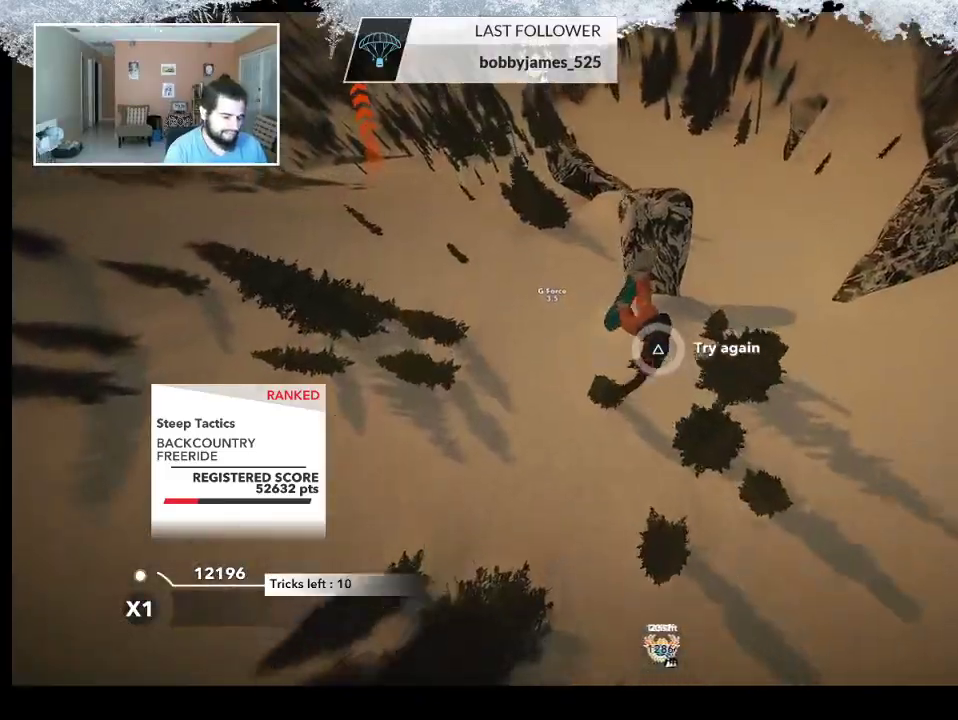
{"buttons": ["TRIANGLE"], "left_stick": "center", "right_stick": "center", "events": []}
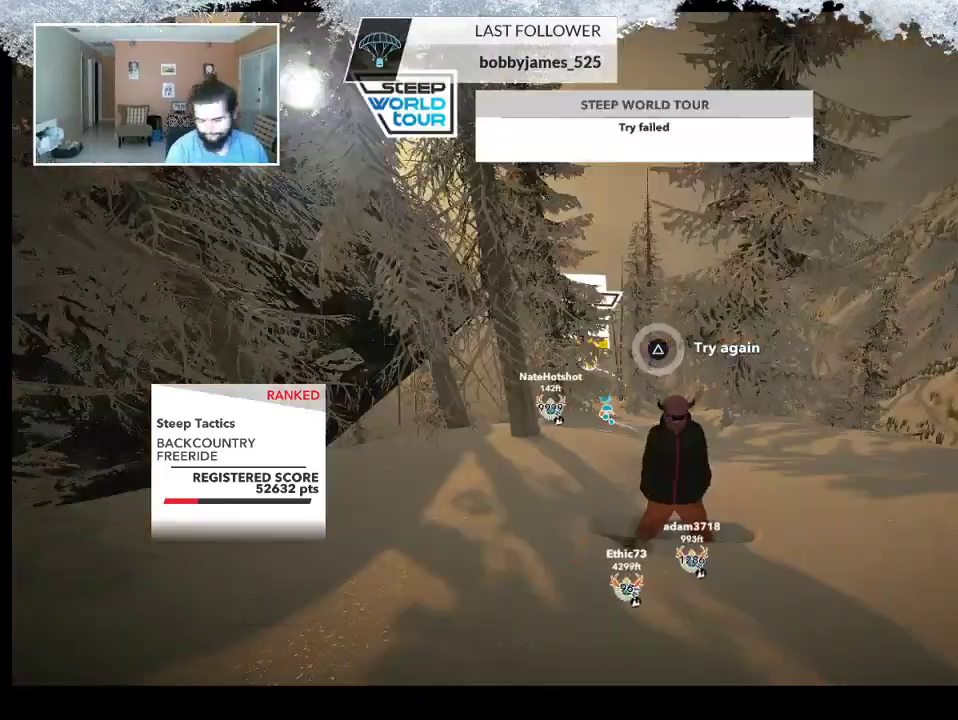
{"buttons": [], "left_stick": "up", "right_stick": "center", "events": [[233, "TRIANGLE", "up"], [433, "left_stick", "up"]]}
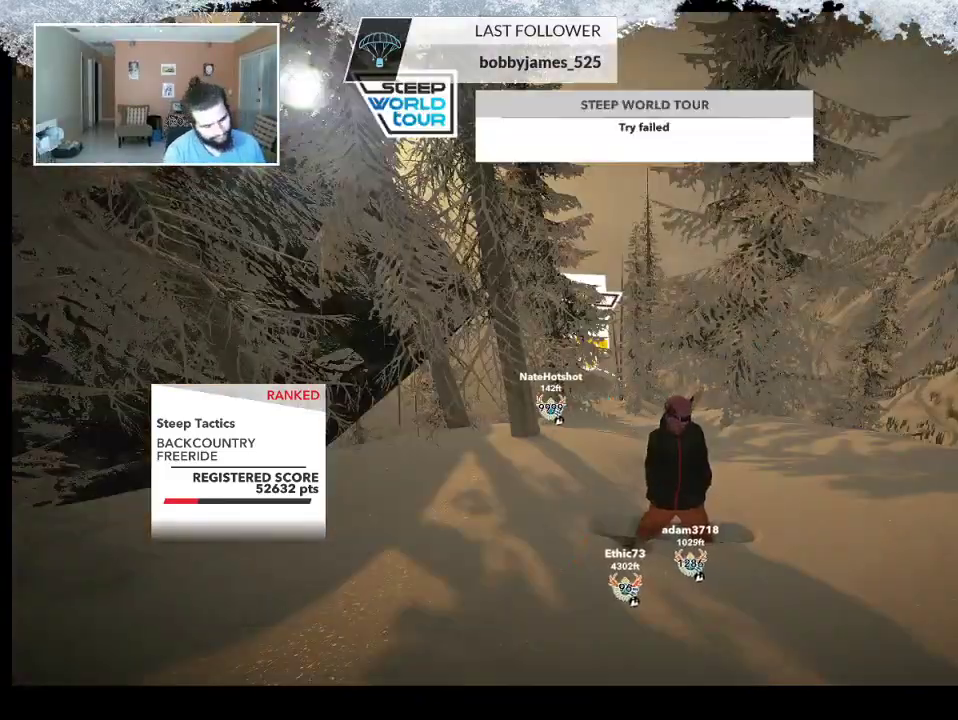
{"buttons": [], "left_stick": "center", "right_stick": "center", "events": [[100, "left_stick", "center"], [400, "left_stick", "up"], [500, "left_stick", "center"]]}
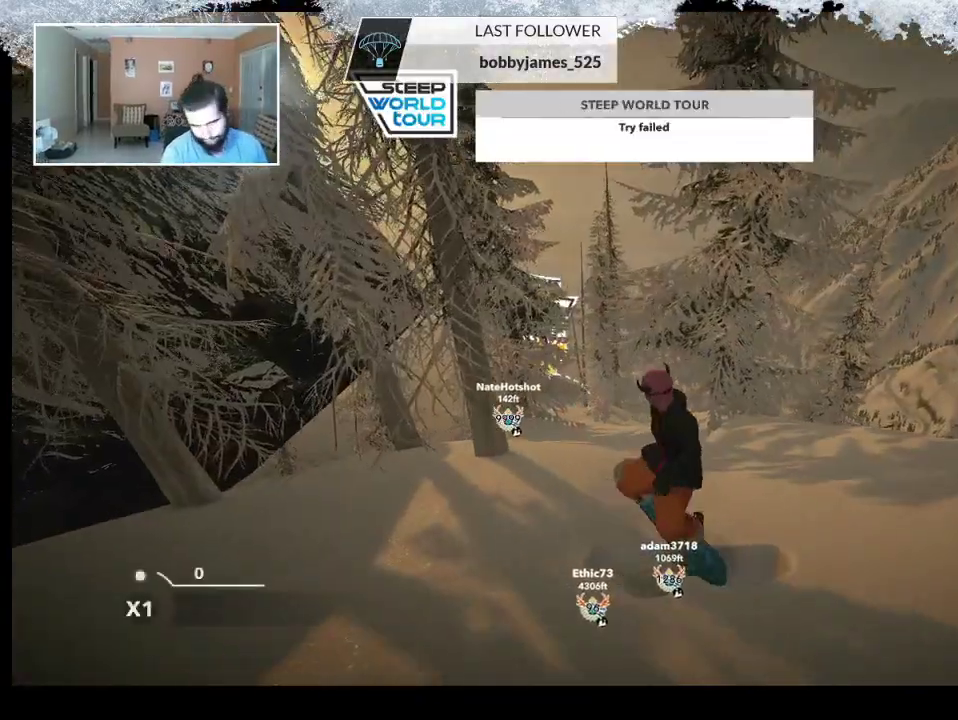
{"buttons": [], "left_stick": "center", "right_stick": "center", "events": []}
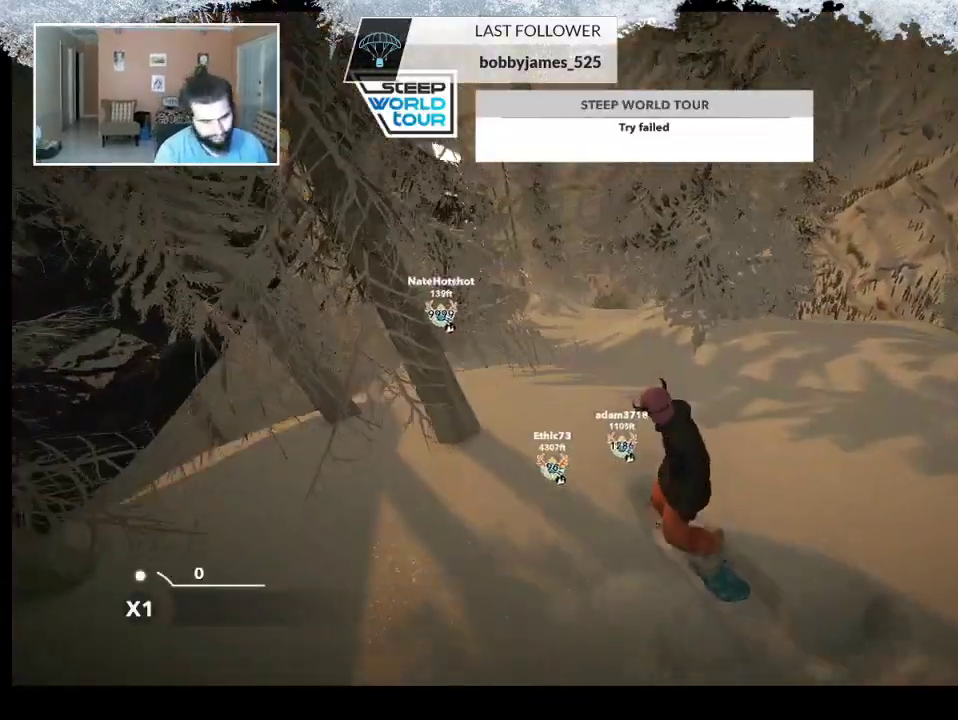
{"buttons": [], "left_stick": "center", "right_stick": "center", "events": []}
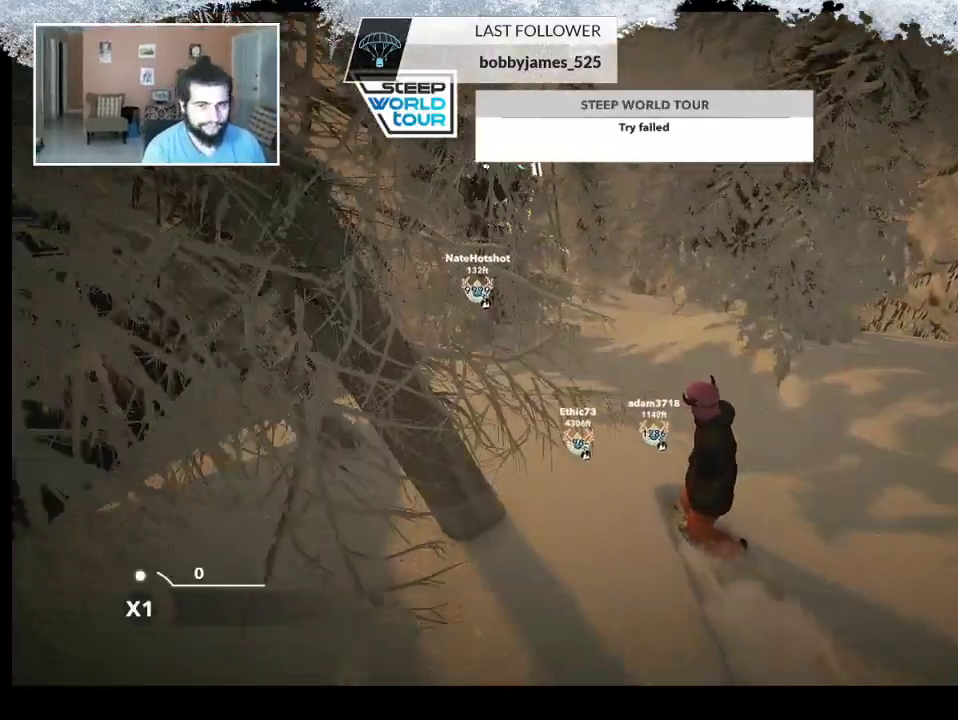
{"buttons": [], "left_stick": "center", "right_stick": "center", "events": []}
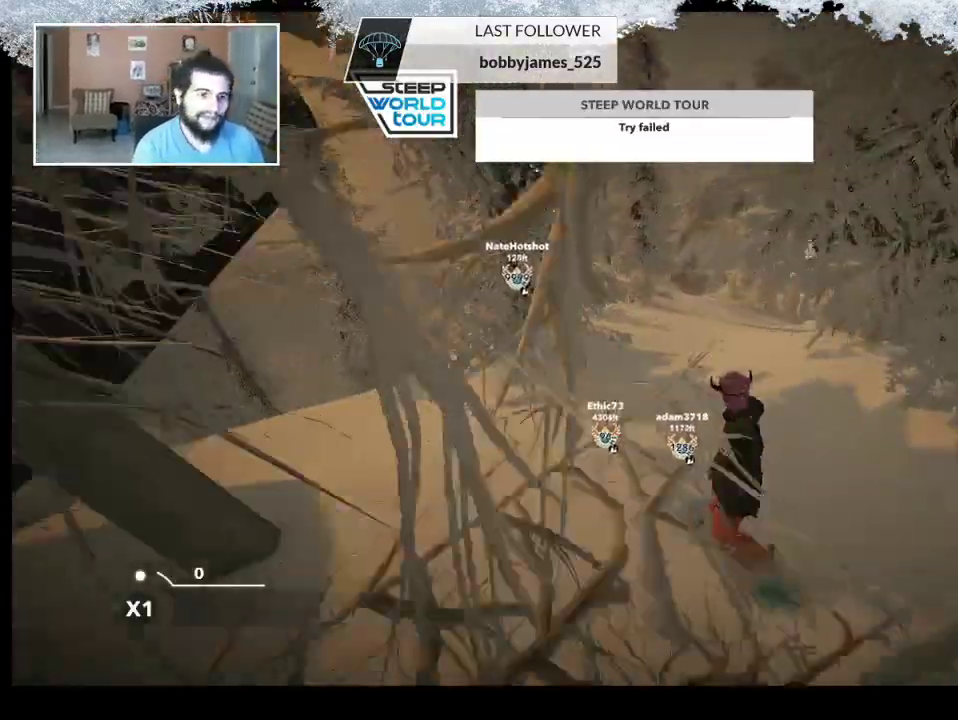
{"buttons": [], "left_stick": "right", "right_stick": "center", "events": [[233, "left_stick", "right"]]}
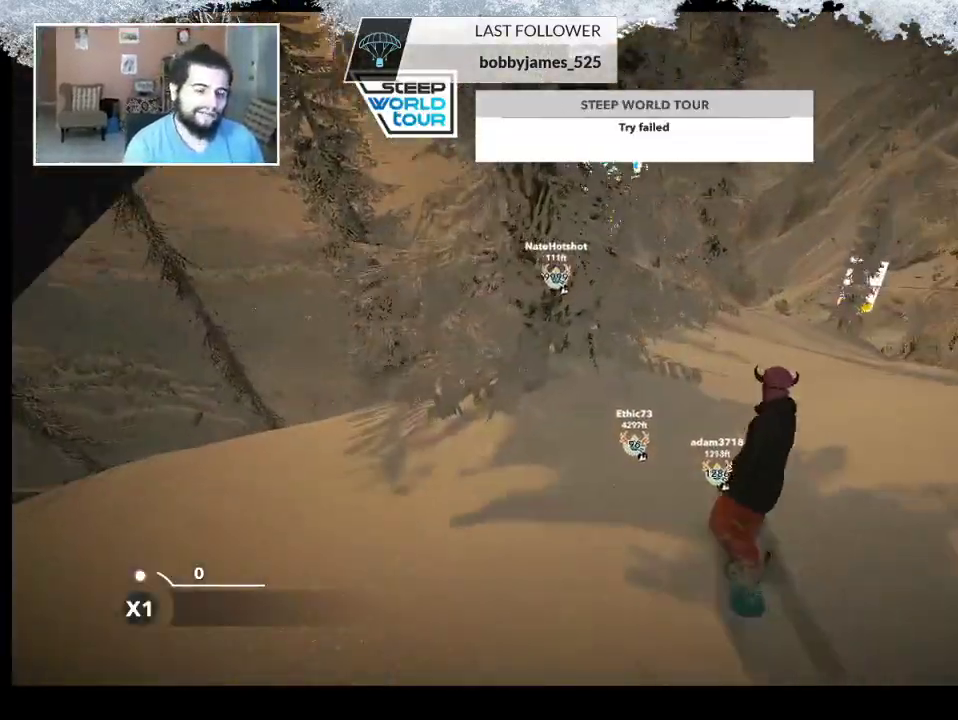
{"buttons": [], "left_stick": "left", "right_stick": "center", "events": [[67, "left_stick", "center"], [367, "left_stick", "left"]]}
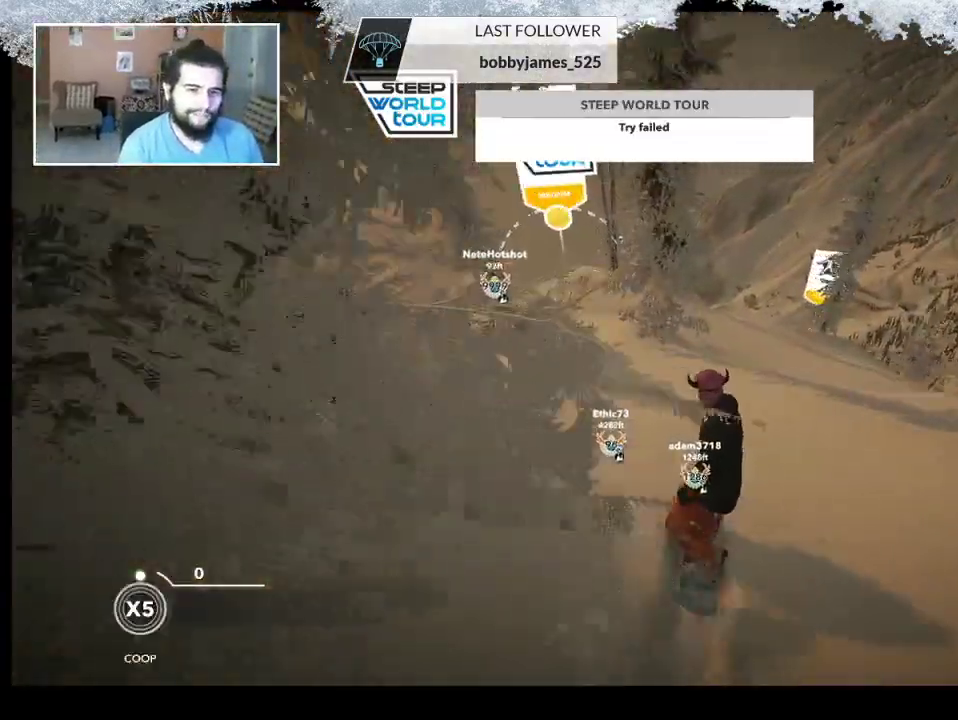
{"buttons": [], "left_stick": "right", "right_stick": "center", "events": [[367, "left_stick", "center"], [500, "left_stick", "right"]]}
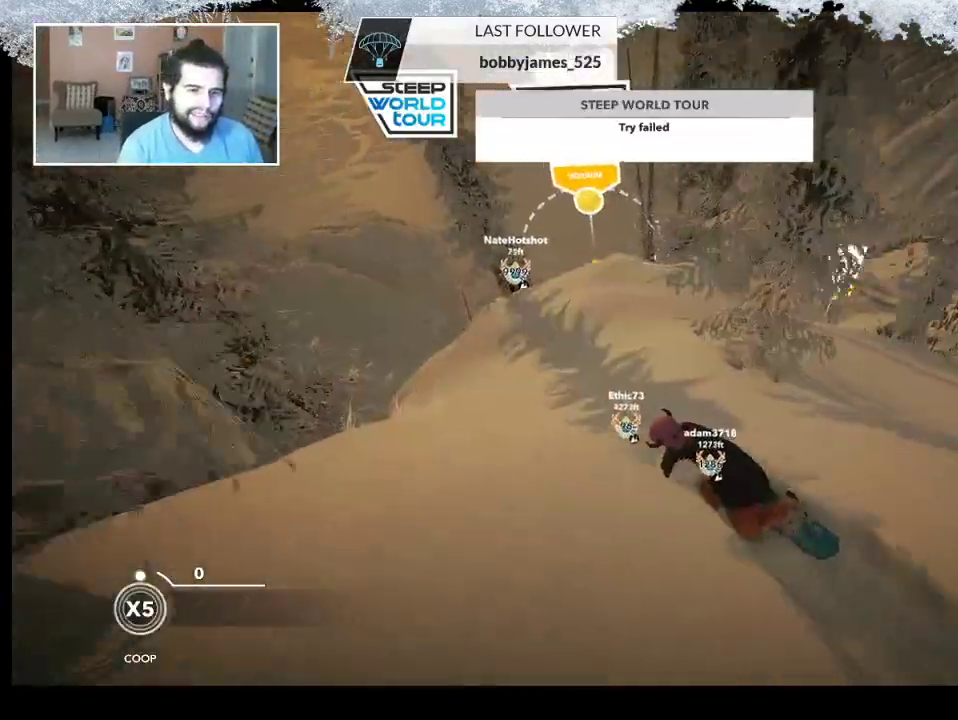
{"buttons": [], "left_stick": "center", "right_stick": "center", "events": [[433, "left_stick", "center"]]}
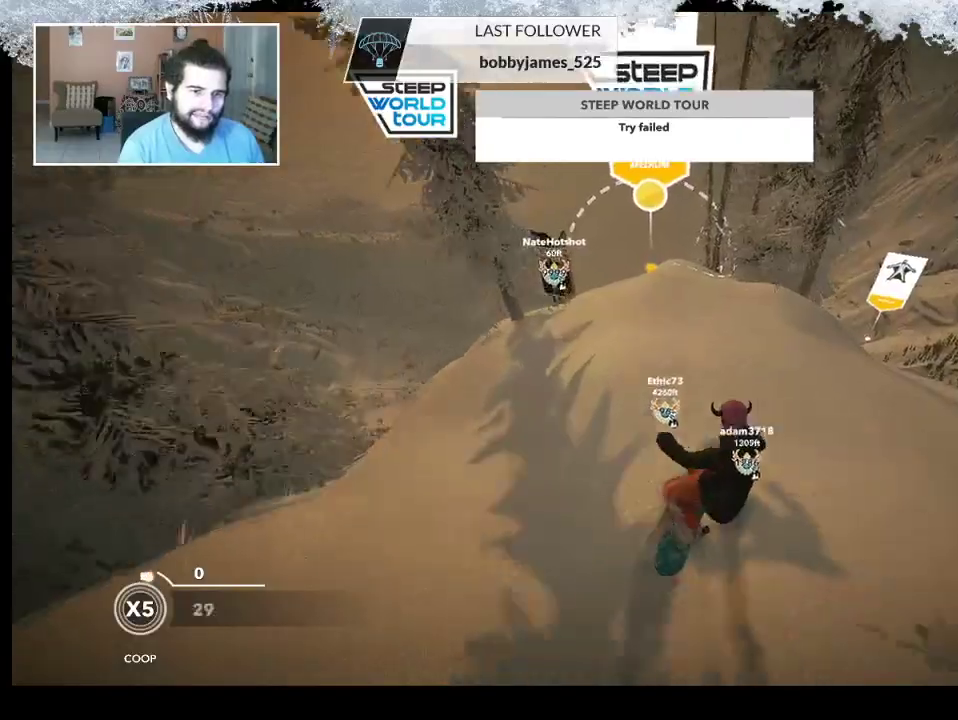
{"buttons": [], "left_stick": "center", "right_stick": "center", "events": [[33, "left_stick", "left"], [267, "left_stick", "center"]]}
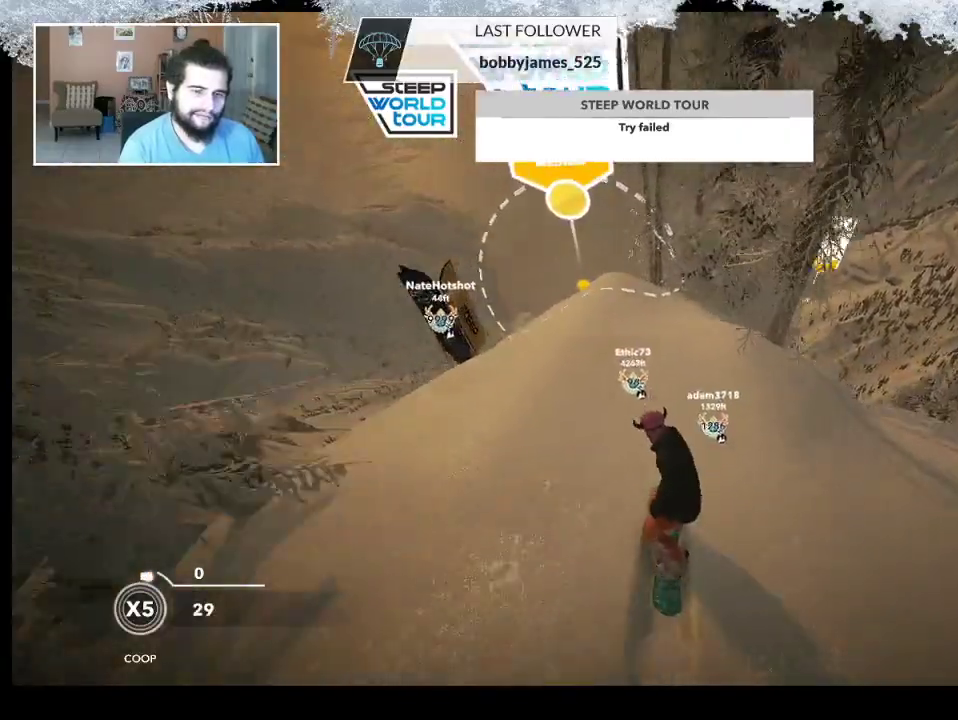
{"buttons": [], "left_stick": "left", "right_stick": "center", "events": [[133, "left_stick", "left"]]}